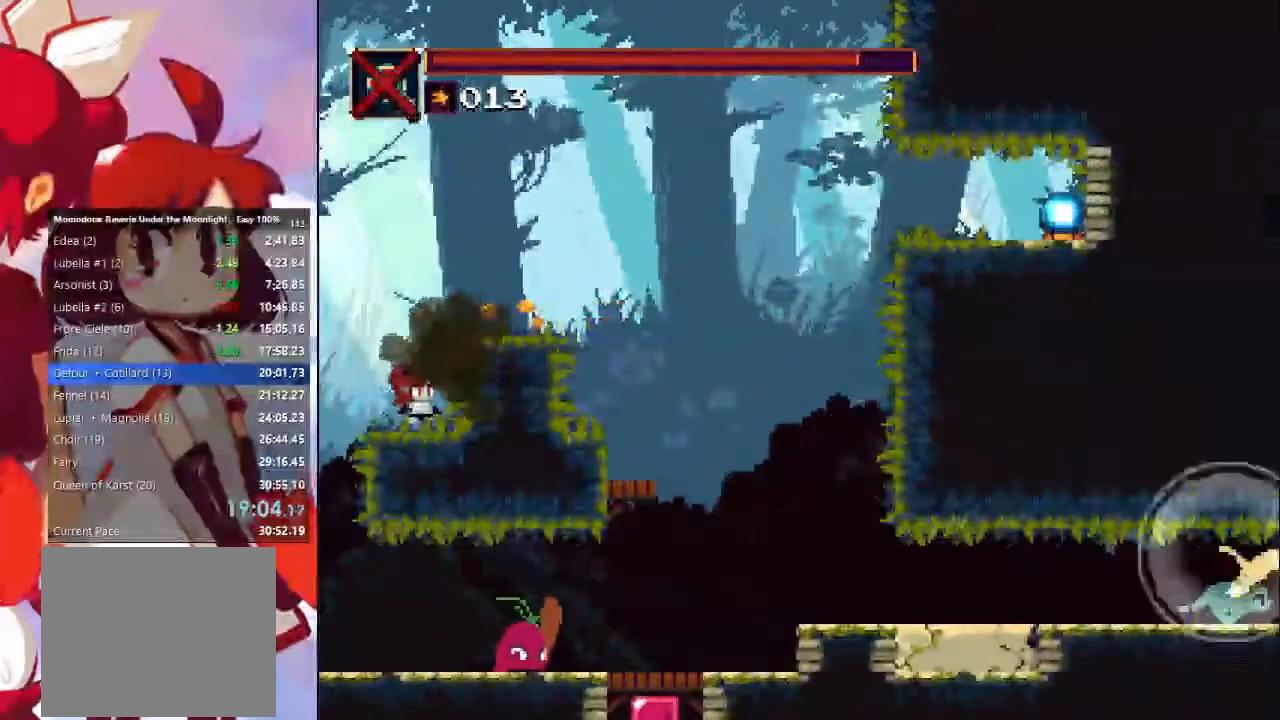
Gameplay with a controller (PlayStation layout); each line is a JSON object with the inputs held at the frame after it (dt_ms = milliseconds from this image to that frame). "events" lists button and stick changes between this image and that frame as [ms after this image, input, new state], when the widget could be followed in between. Not read: L3 R3.
{"dt_ms": 1000, "buttons": [], "left_stick": "up", "right_stick": "down"}
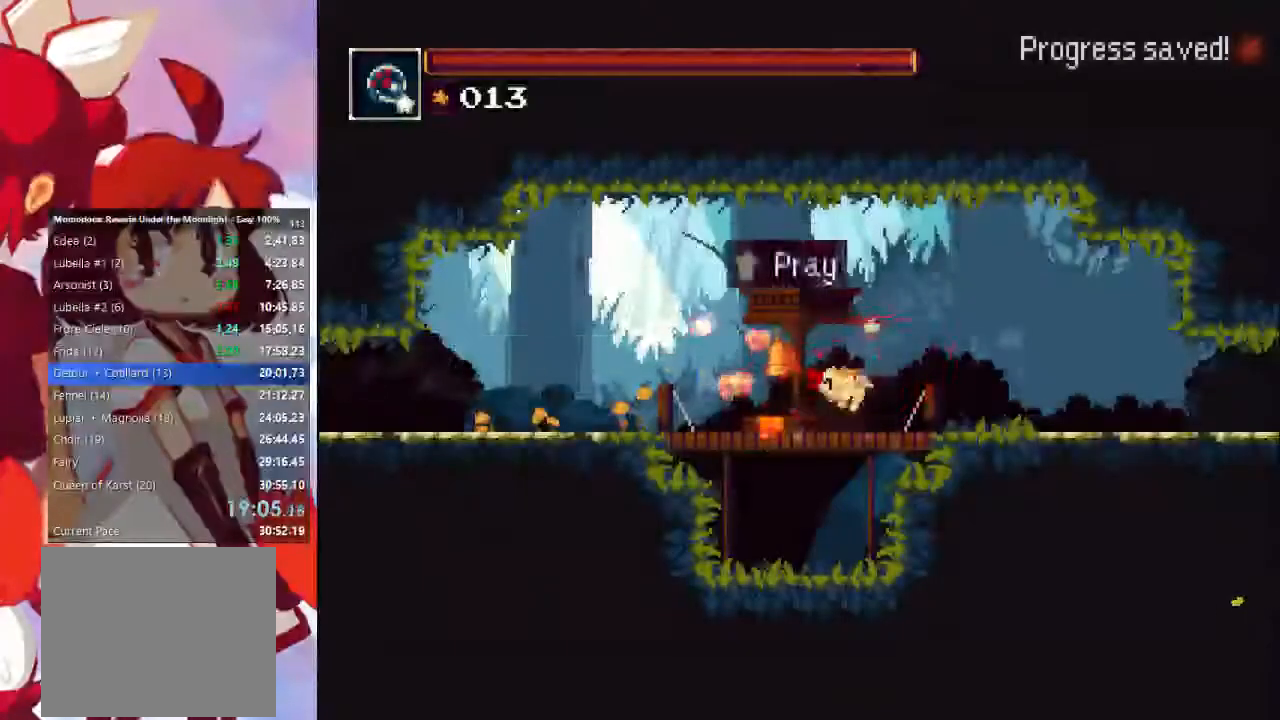
{"dt_ms": 500, "buttons": ["DPAD_DOWN"], "left_stick": "center", "right_stick": "center", "events": [[133, "left_stick", "center"], [367, "right_stick", "center"], [500, "DPAD_DOWN", "down"]]}
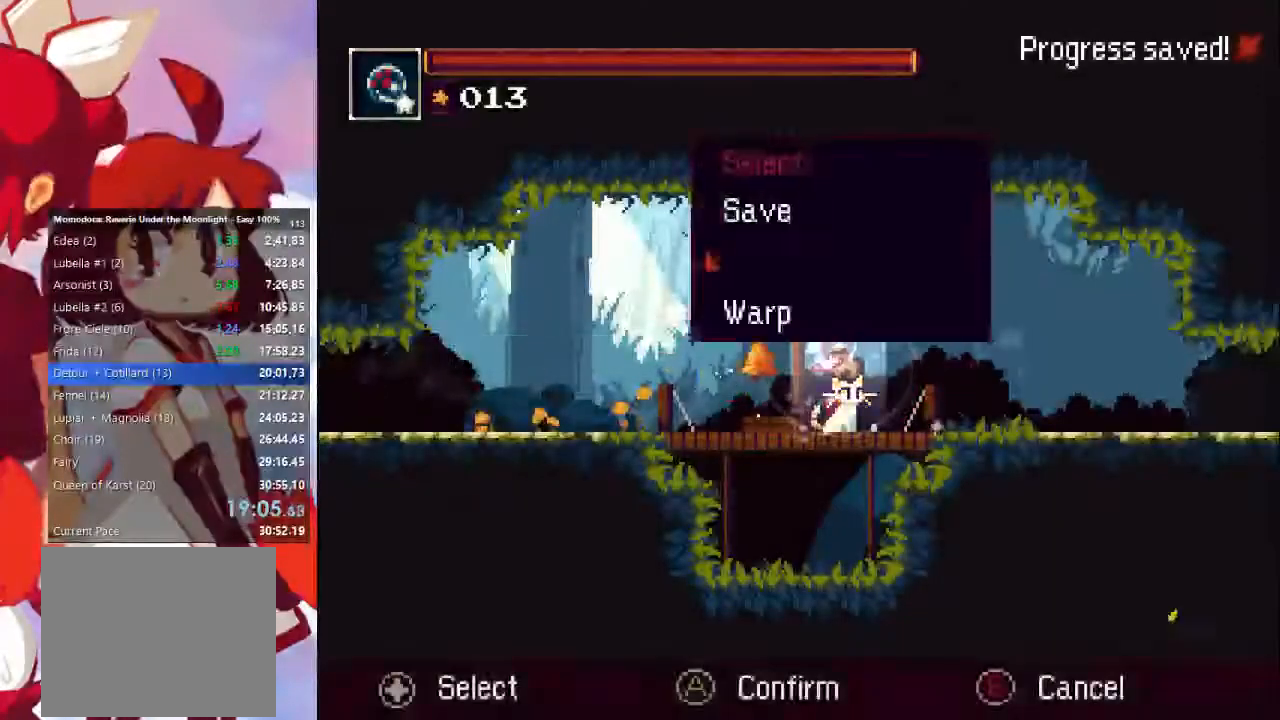
{"dt_ms": 500, "buttons": ["CROSS"], "left_stick": "center", "right_stick": "center", "events": [[100, "DPAD_DOWN", "up"], [133, "CROSS", "down"], [233, "CROSS", "up"], [267, "DPAD_UP", "down"], [333, "DPAD_UP", "up"], [400, "CROSS", "down"]]}
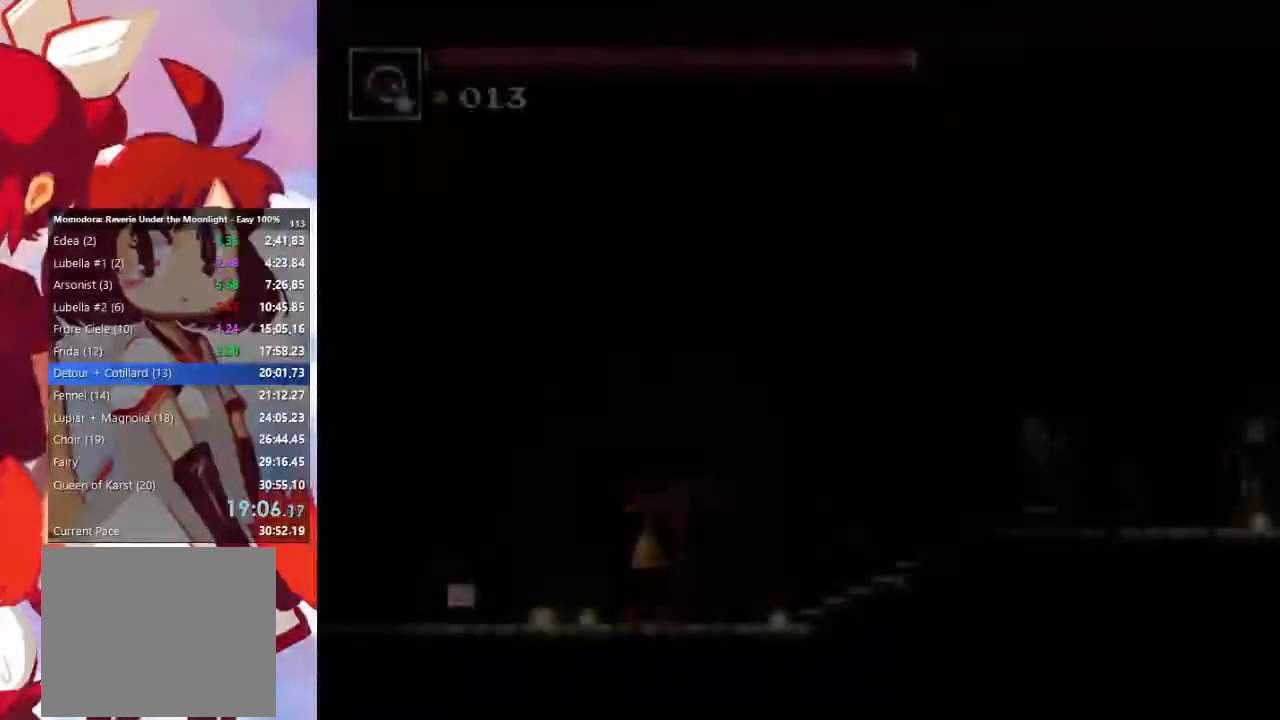
{"dt_ms": 500, "buttons": [], "left_stick": "center", "right_stick": "center", "events": [[33, "CROSS", "up"]]}
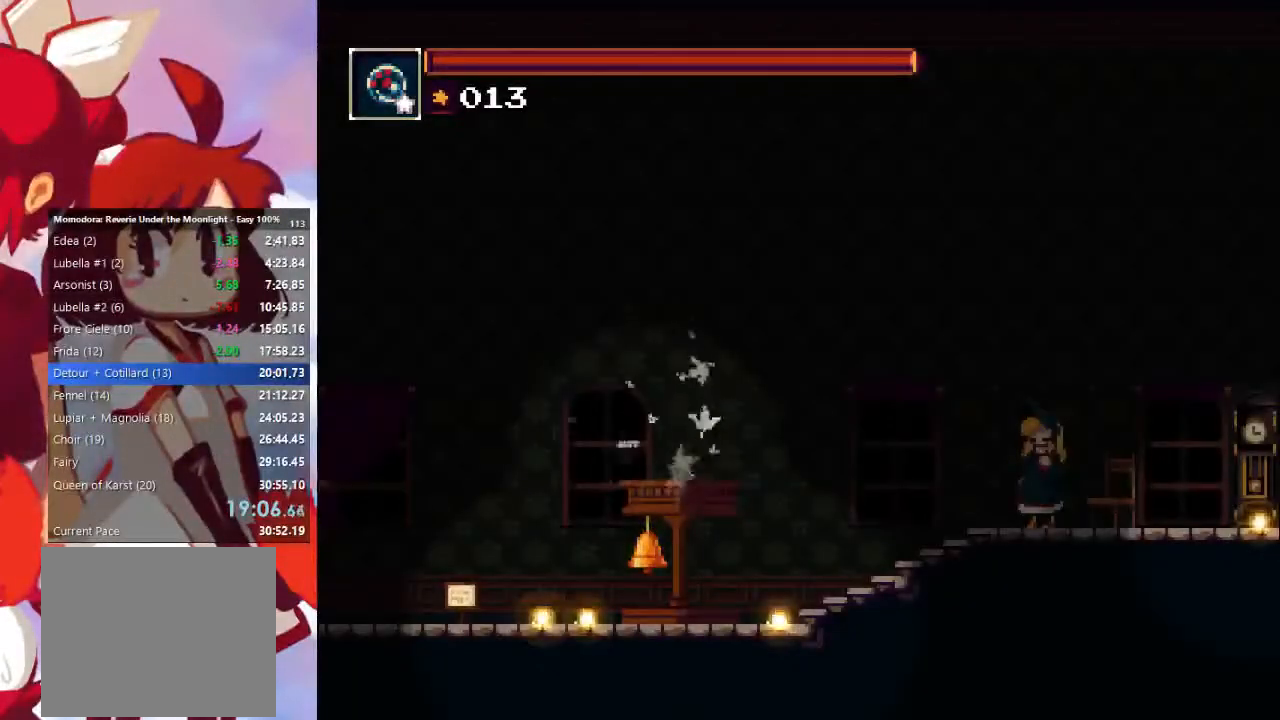
{"dt_ms": 500, "buttons": [], "left_stick": "center", "right_stick": "center", "events": []}
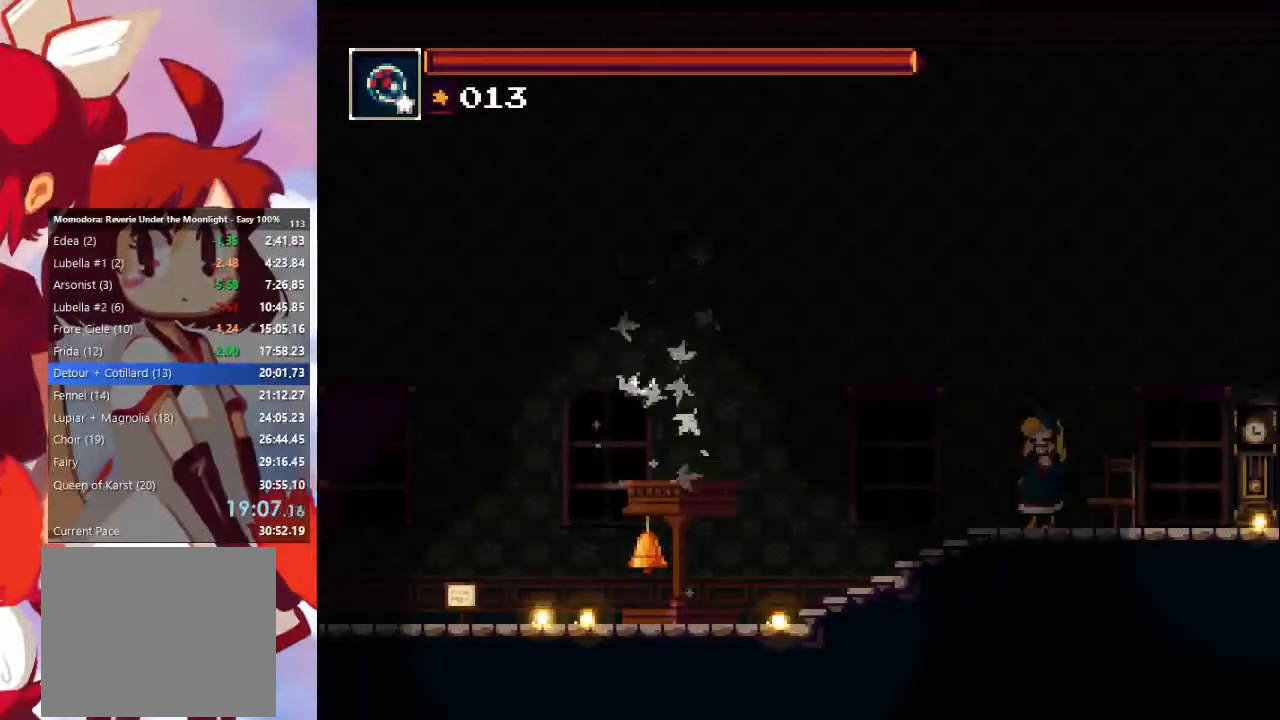
{"dt_ms": 500, "buttons": [], "left_stick": "center", "right_stick": "center", "events": []}
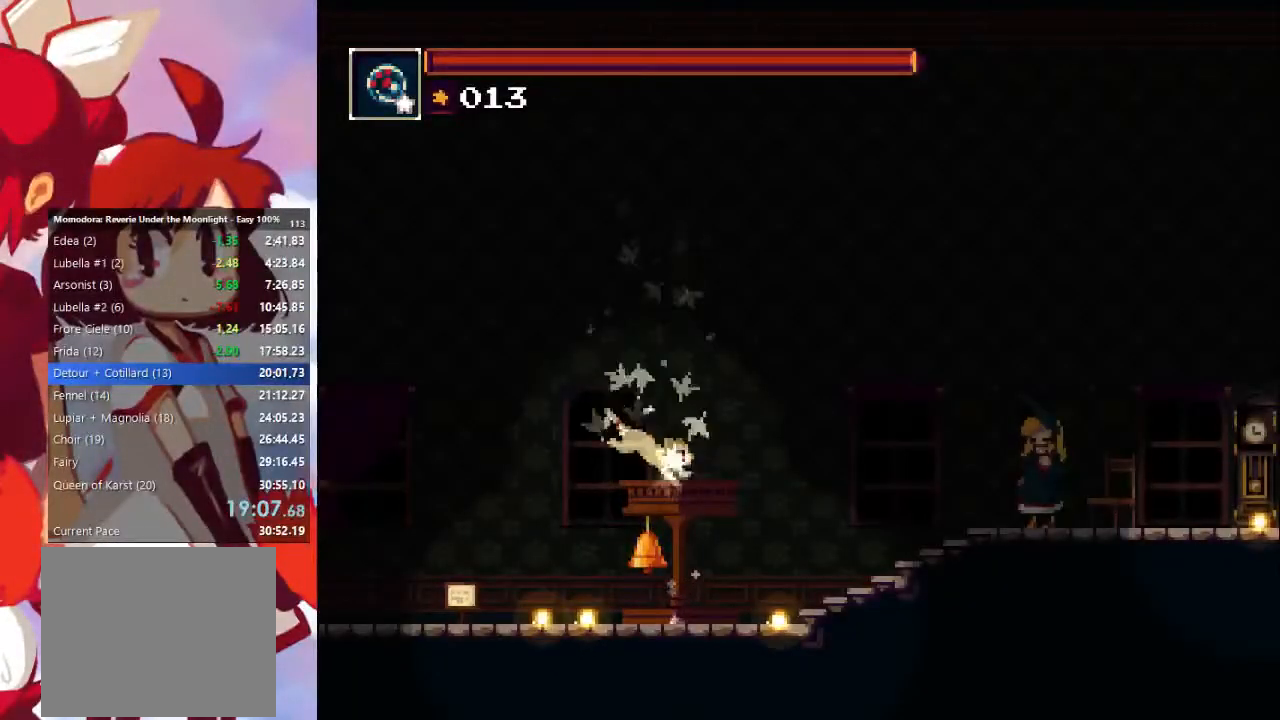
{"dt_ms": 500, "buttons": [], "left_stick": "center", "right_stick": "center", "events": []}
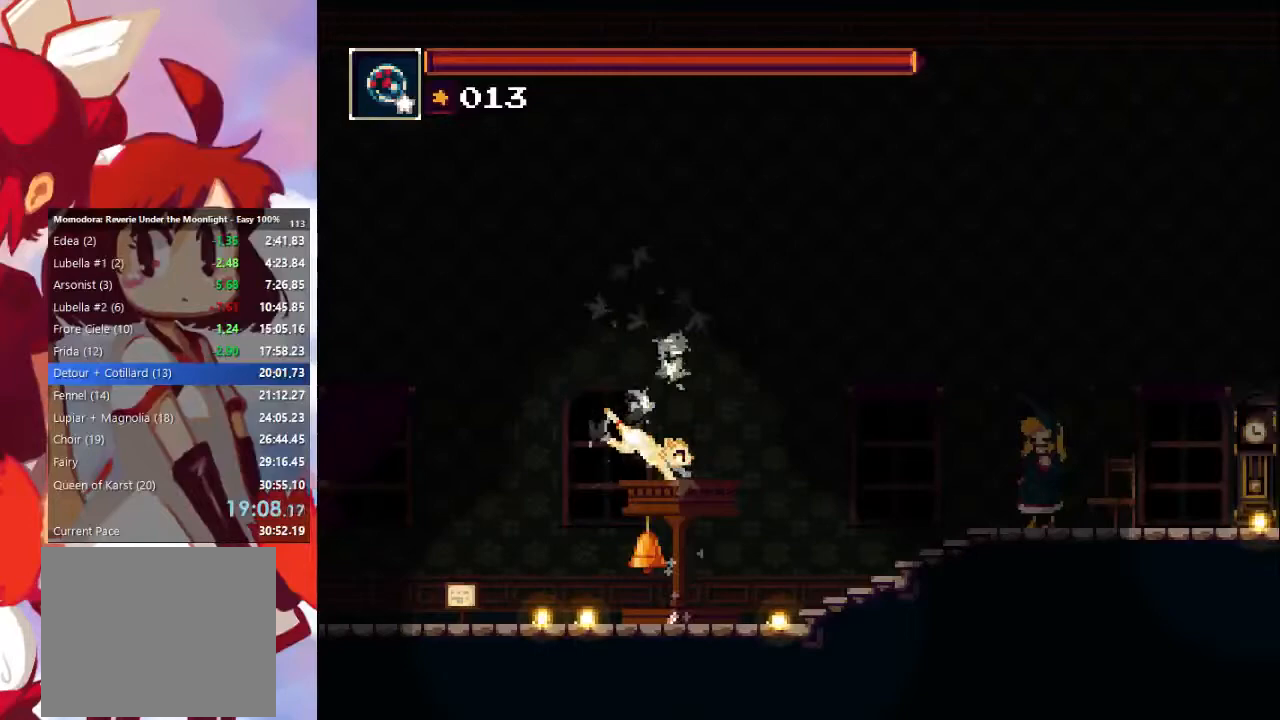
{"dt_ms": 500, "buttons": ["CIRCLE"], "left_stick": "right", "right_stick": "center", "events": [[167, "left_stick", "right"], [333, "CIRCLE", "down"], [433, "CIRCLE", "up"], [500, "CIRCLE", "down"]]}
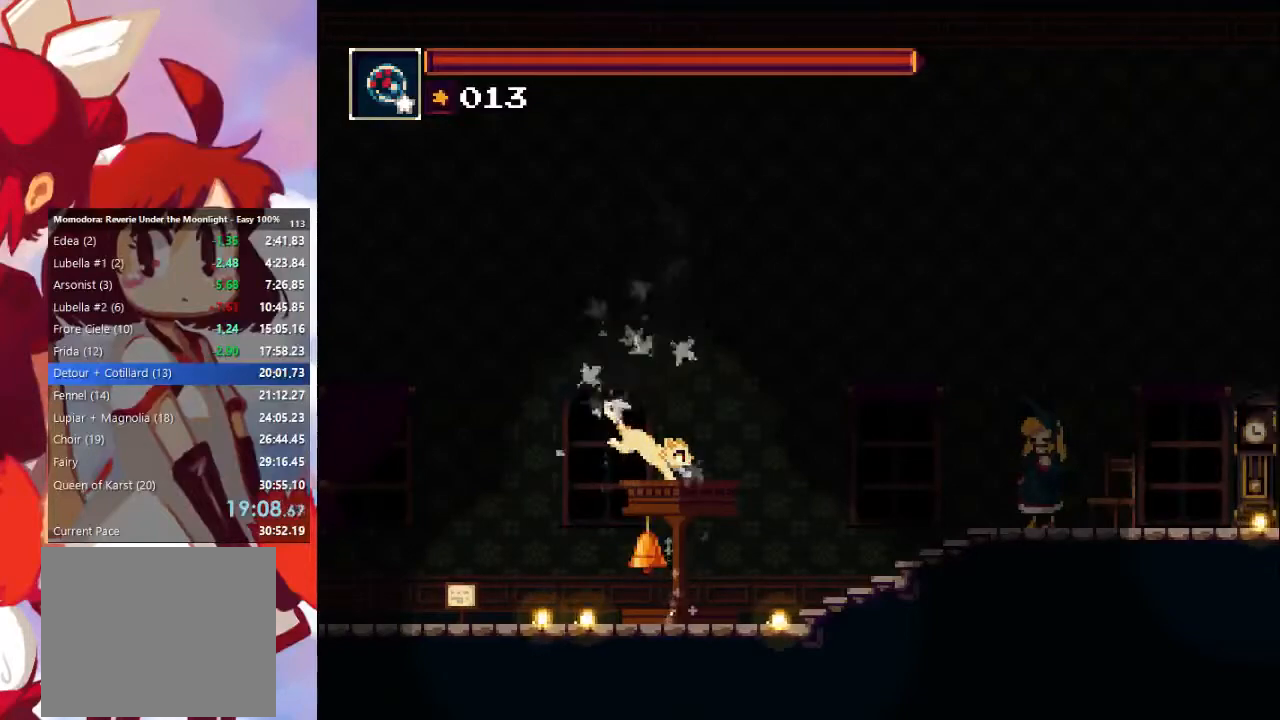
{"dt_ms": 500, "buttons": ["CIRCLE"], "left_stick": "right", "right_stick": "center", "events": [[100, "CIRCLE", "up"], [133, "CIRCLE", "down"], [367, "CIRCLE", "up"], [467, "CIRCLE", "down"]]}
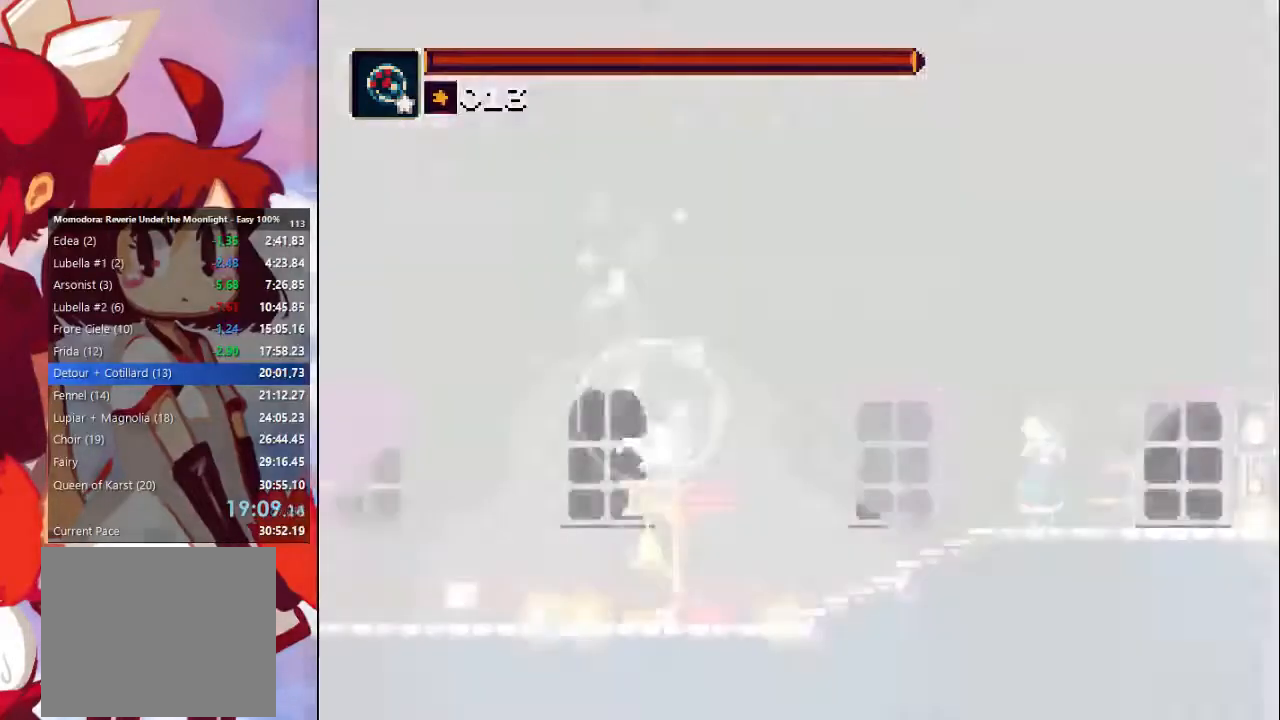
{"dt_ms": 500, "buttons": [], "left_stick": "right", "right_stick": "center", "events": [[33, "CIRCLE", "up"], [133, "CIRCLE", "down"], [200, "CIRCLE", "up"]]}
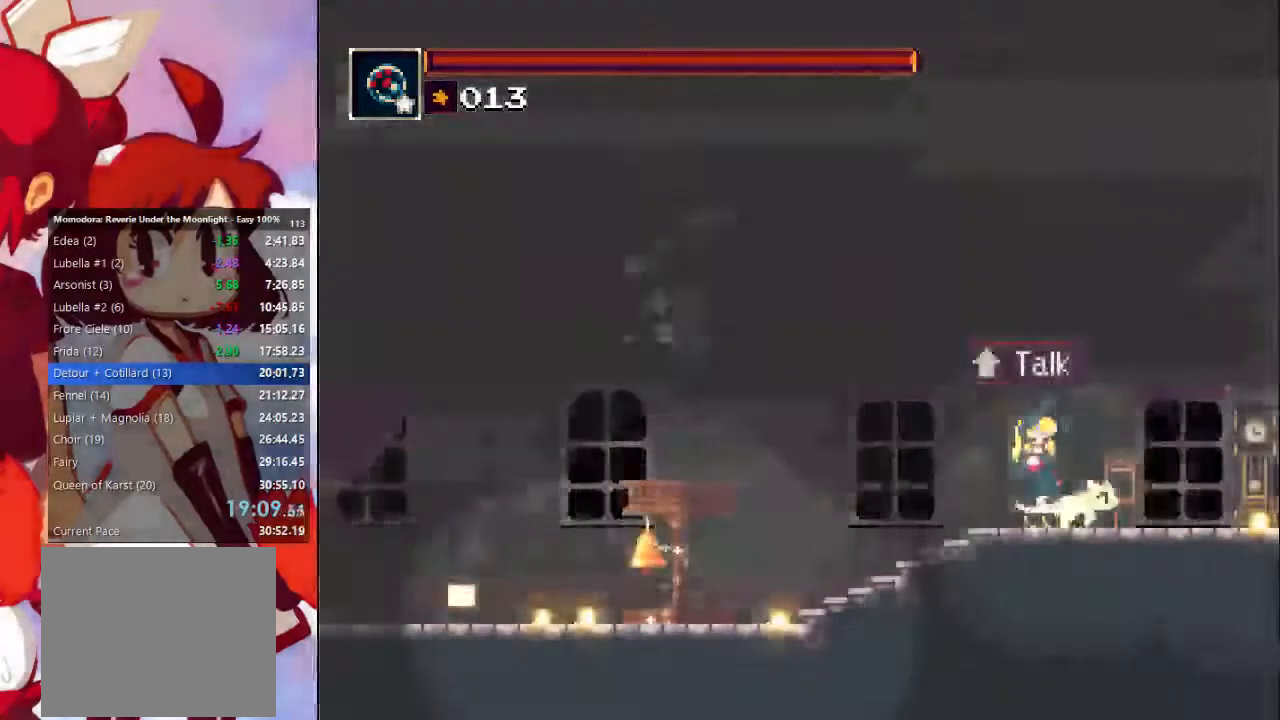
{"dt_ms": 500, "buttons": [], "left_stick": "right", "right_stick": "center", "events": [[67, "CIRCLE", "down"], [67, "CROSS", "down"], [200, "CROSS", "up"], [233, "CIRCLE", "up"], [300, "SQUARE", "down"], [467, "SQUARE", "up"]]}
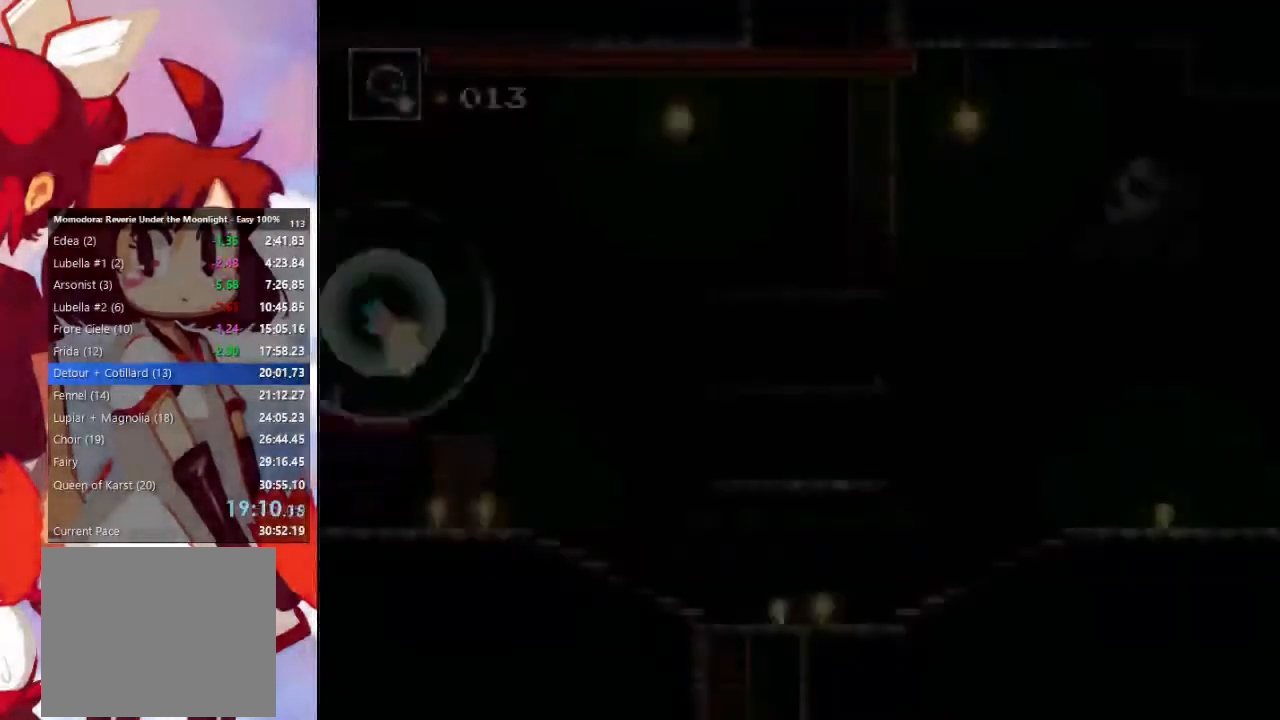
{"dt_ms": 500, "buttons": [], "left_stick": "right", "right_stick": "center", "events": [[100, "CIRCLE", "down"], [267, "CIRCLE", "up"]]}
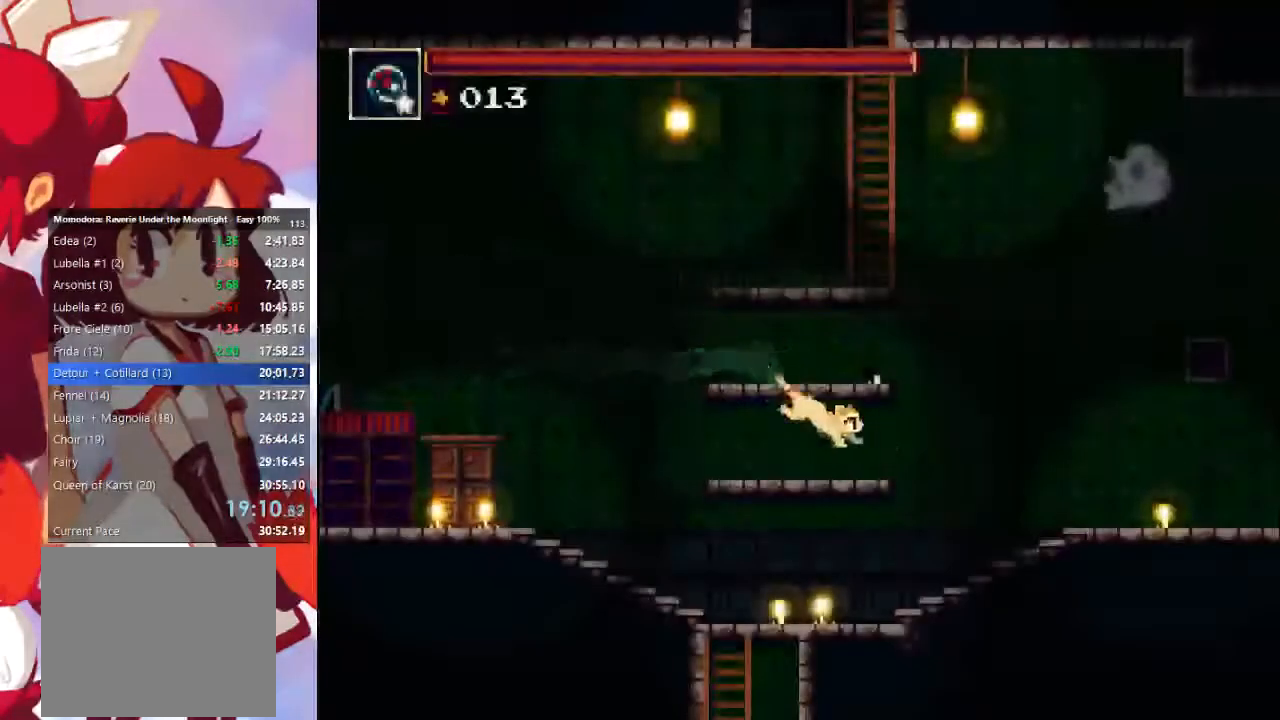
{"dt_ms": 500, "buttons": ["SQUARE"], "left_stick": "right", "right_stick": "up-right", "events": [[200, "CIRCLE", "down"], [200, "CROSS", "down"], [233, "right_stick", "up-right"], [333, "CIRCLE", "up"], [333, "CROSS", "up"], [433, "SQUARE", "down"]]}
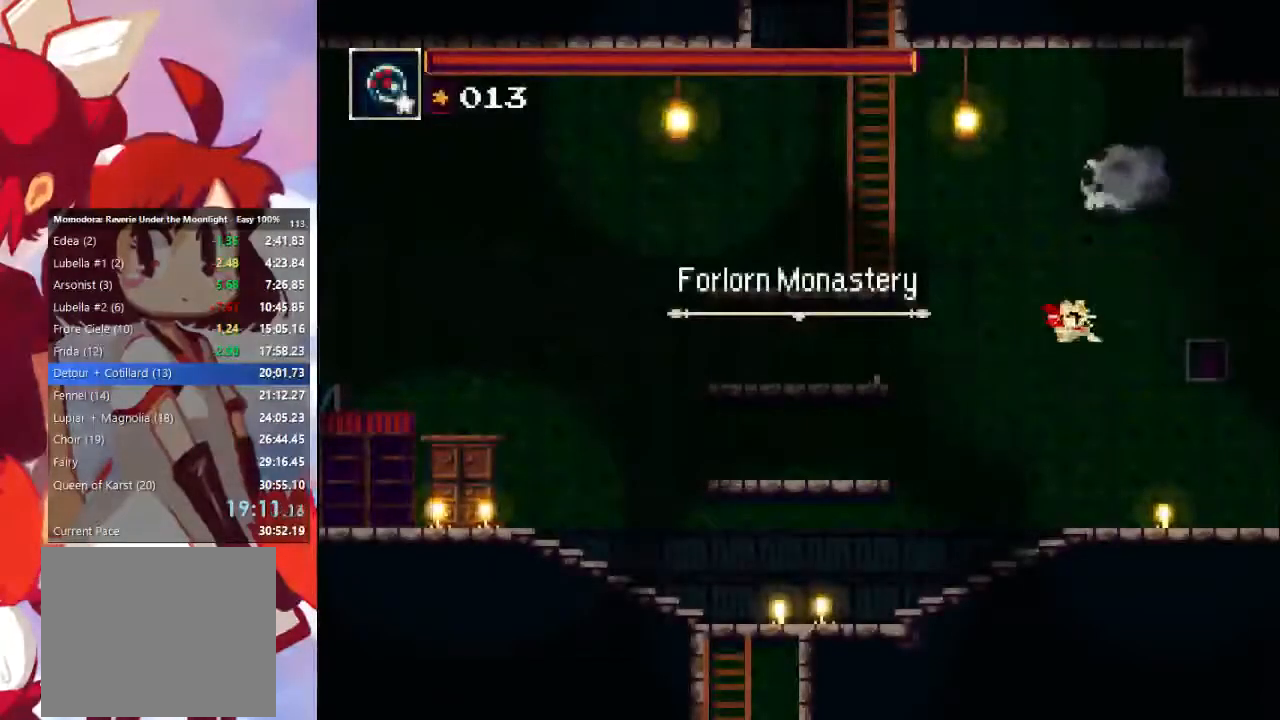
{"dt_ms": 500, "buttons": [], "left_stick": "right", "right_stick": "center", "events": [[67, "SQUARE", "up"], [233, "CIRCLE", "down"], [233, "right_stick", "center"], [400, "CIRCLE", "up"]]}
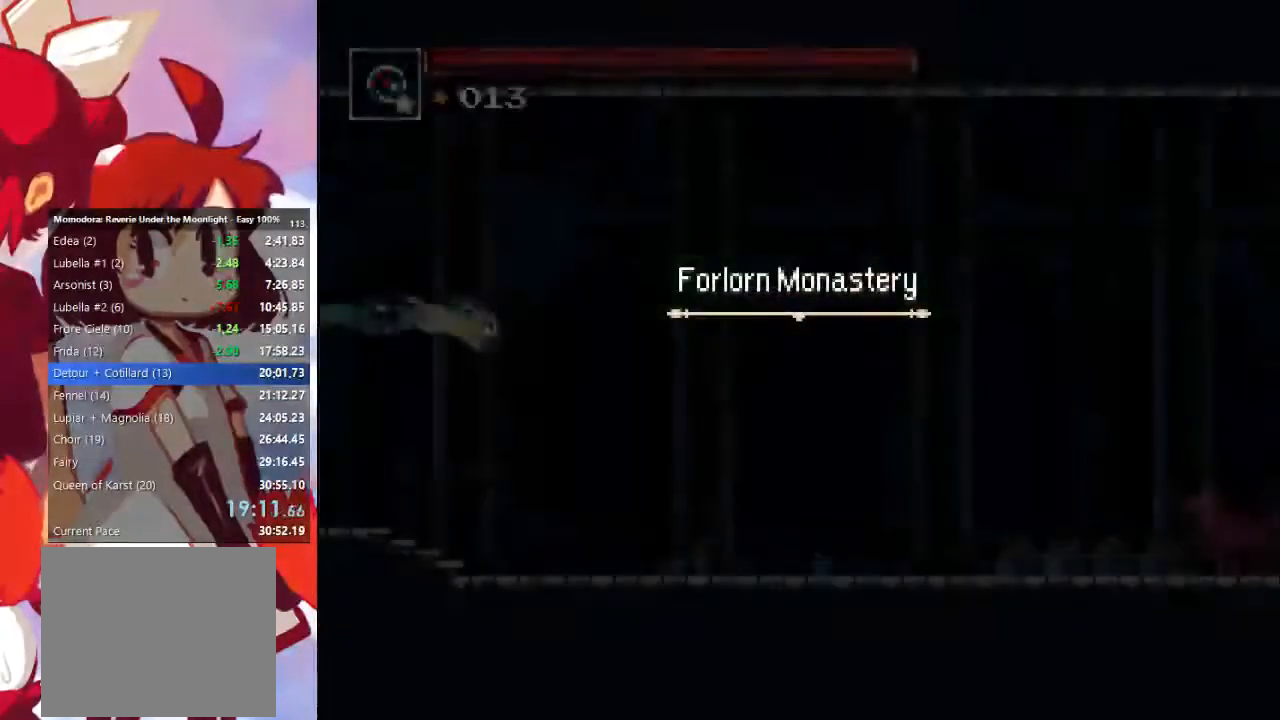
{"dt_ms": 500, "buttons": [], "left_stick": "right", "right_stick": "center", "events": []}
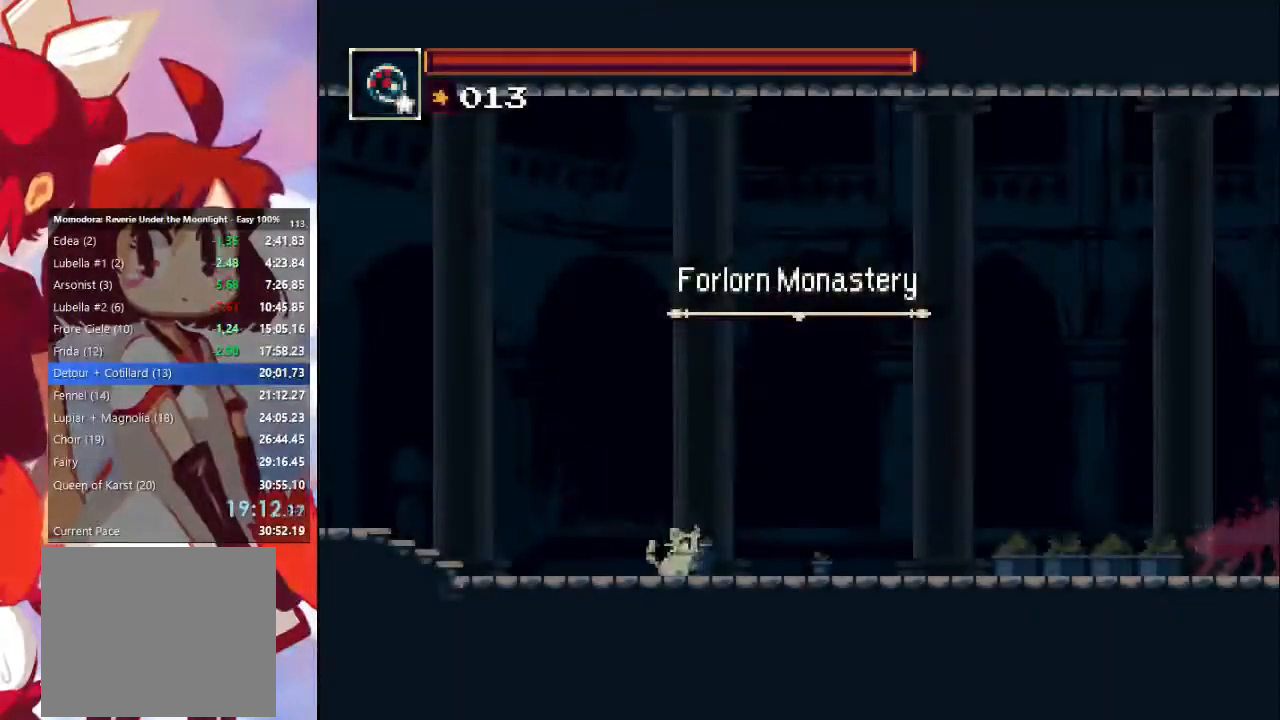
{"dt_ms": 500, "buttons": [], "left_stick": "right", "right_stick": "center", "events": [[33, "CIRCLE", "down"], [33, "CROSS", "down"], [233, "CIRCLE", "up"], [267, "CROSS", "up"], [333, "SQUARE", "down"], [467, "SQUARE", "up"]]}
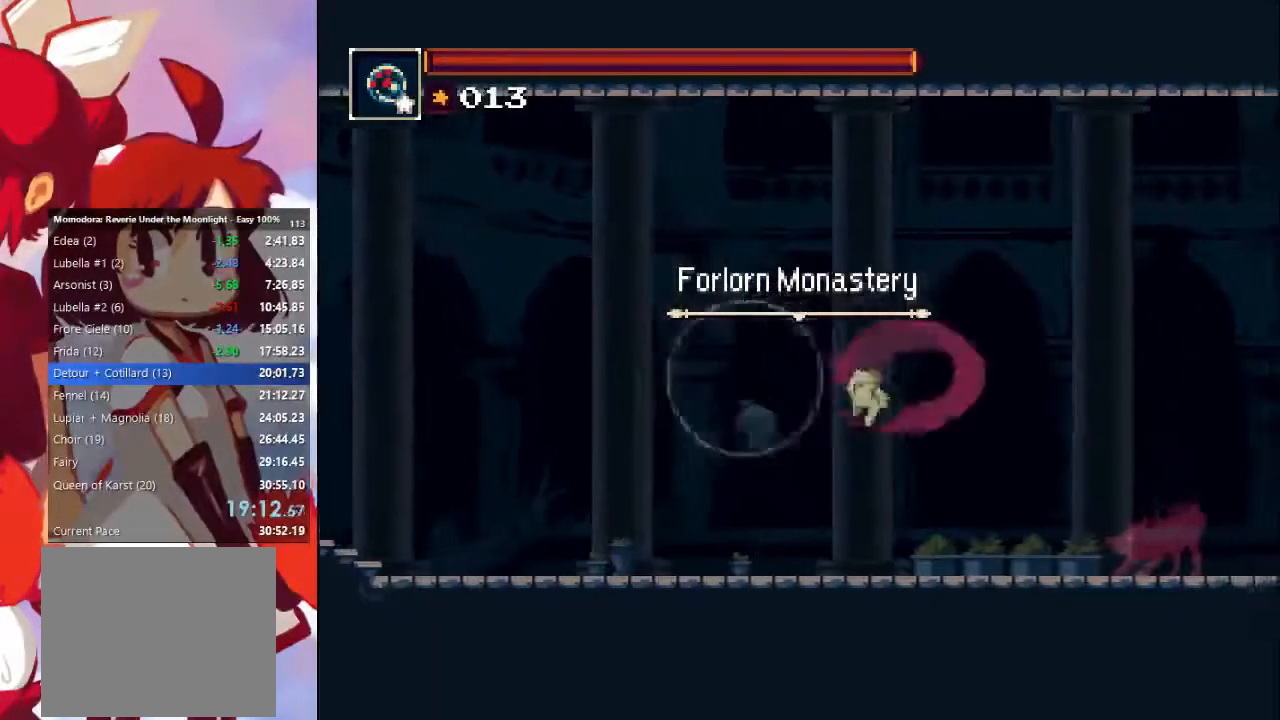
{"dt_ms": 500, "buttons": [], "left_stick": "right", "right_stick": "center", "events": [[67, "CIRCLE", "down"], [267, "CIRCLE", "up"]]}
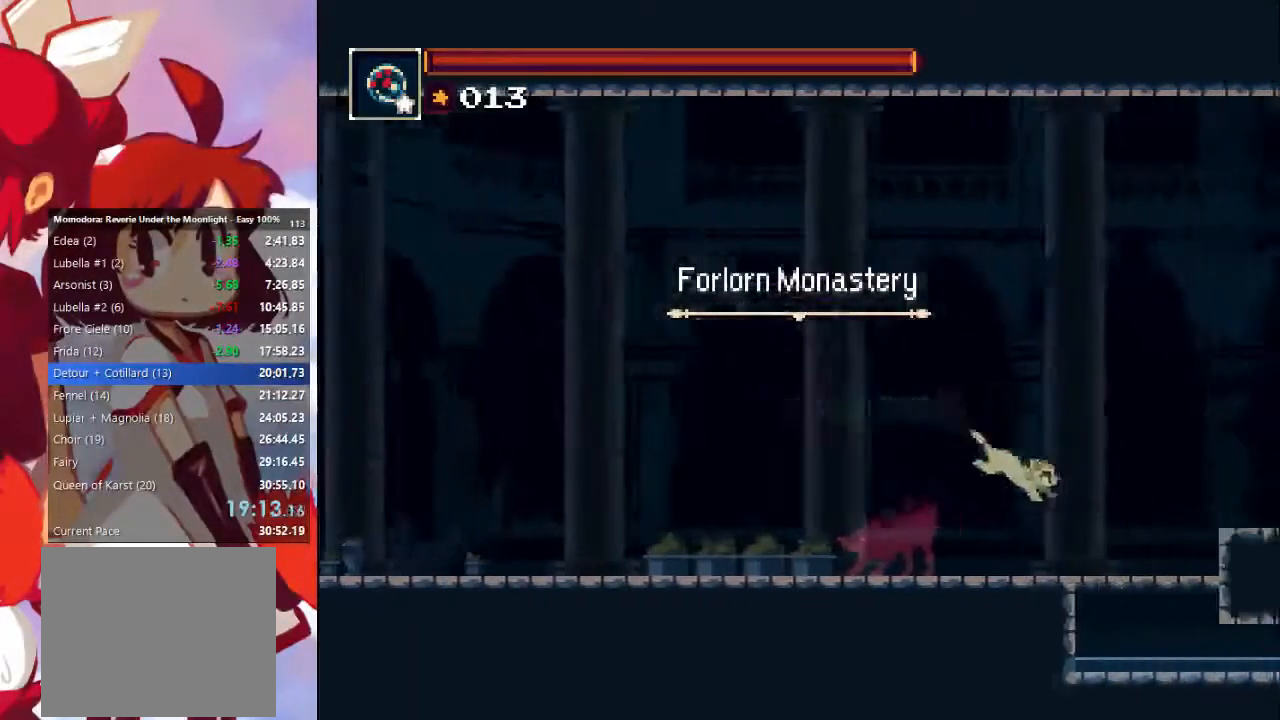
{"dt_ms": 500, "buttons": [], "left_stick": "right", "right_stick": "center", "events": [[233, "CIRCLE", "down"], [233, "CROSS", "down"], [500, "CIRCLE", "up"], [500, "CROSS", "up"]]}